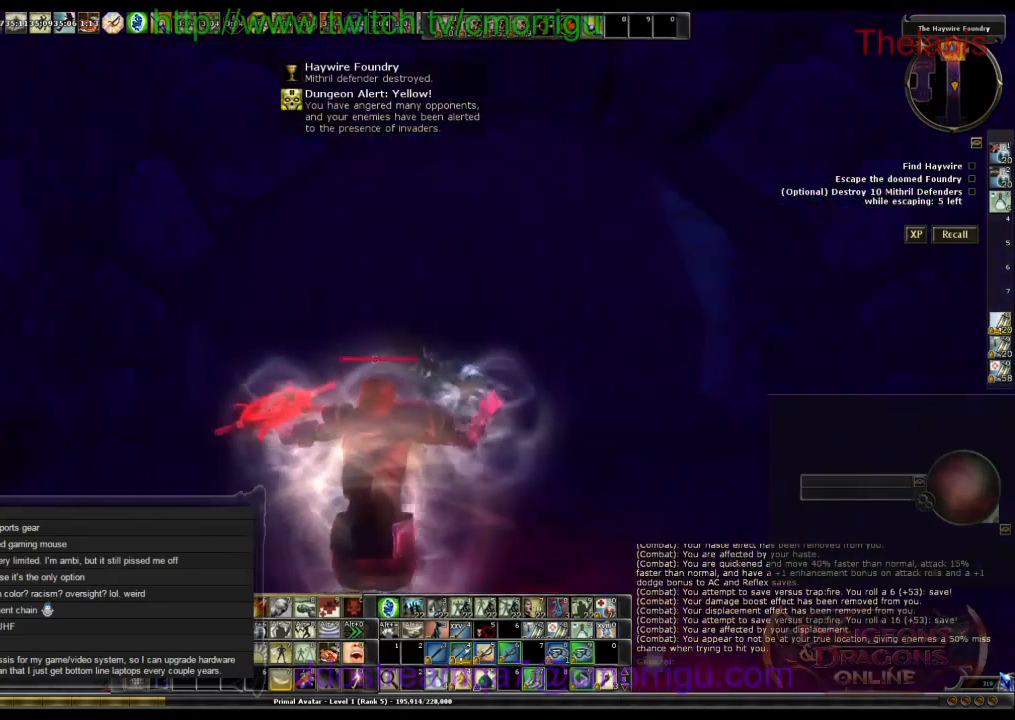
Gameplay with keyboard; each line is a JSON object with the keys held at the frame after it. "events" lists presses ("down") and releases ("up") of ".", "/", "0", "1", "2", "3", "4", "5", "6", "7", "8", "9", "a", "b", "backslash", "backspace", "c", "caps_lock", "comma", "ctrl_l", "ctrl_r", "d", "e", "equals", "escape", "f", "f1", "f10", "f11", "f12", "f2", "f3", "f4", "f5", "f6", "f7", "f8", "f9", "g", "h", "i", "j", "k", "l", "lbracket", "m", "minus", "n", "o", "p", "q", "quote", "r", "rbracket", "return", "s", "semicolon", "shift_l", "shift_r", "space", "t", "tab", "tilde", "u", "v", "w", "x", "y" and "z" between this image and that frame as [ms after this image, input, new state], when the widget could be followed in between. No other keys are recorded. Mouse input is not recorded.
{"keys": ["w"], "events": []}
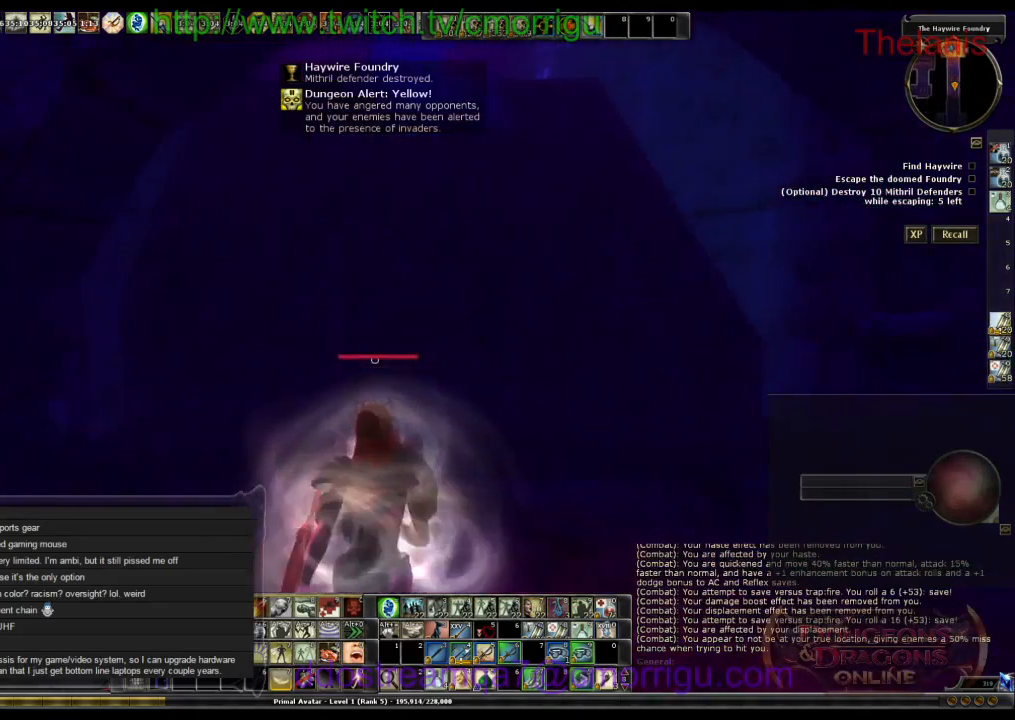
{"keys": ["w"], "events": []}
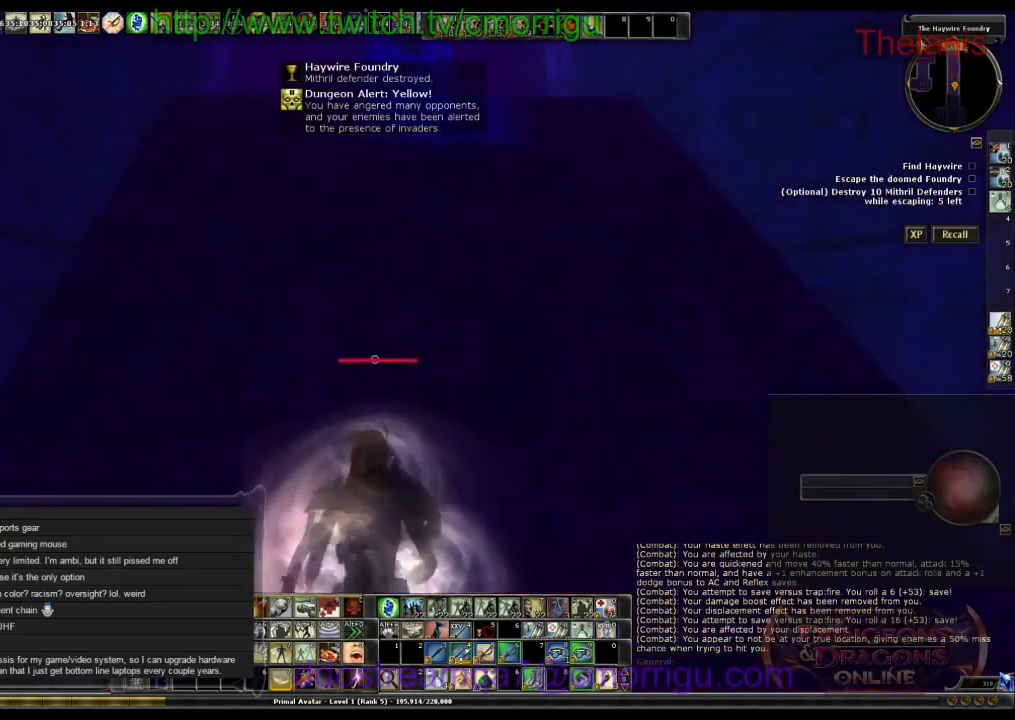
{"keys": ["w"], "events": []}
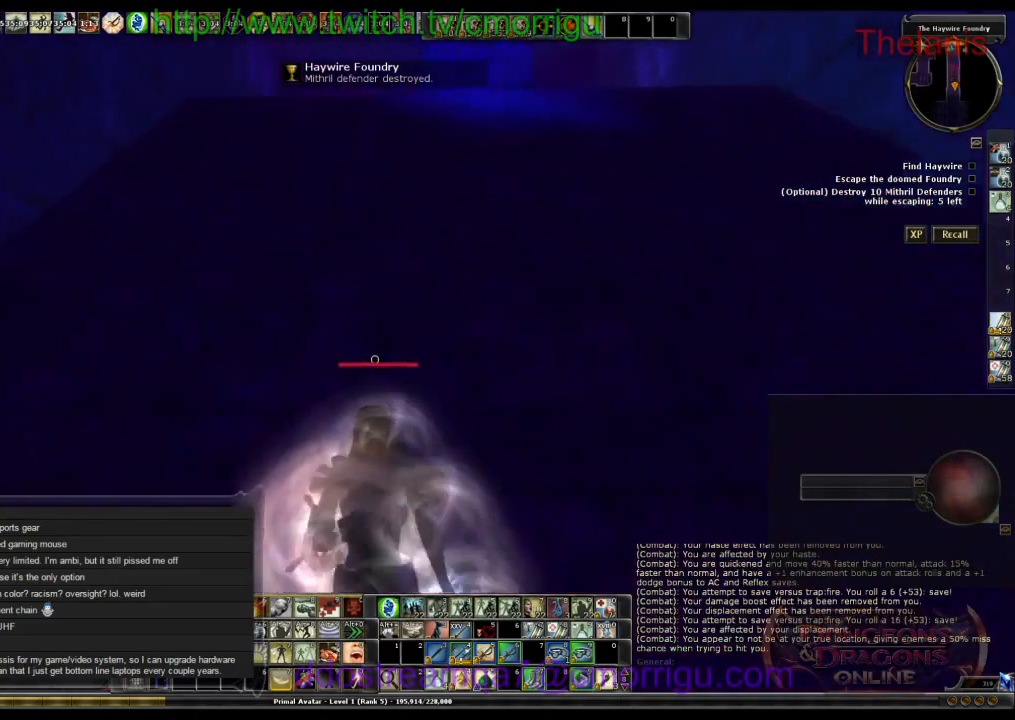
{"keys": ["w"], "events": []}
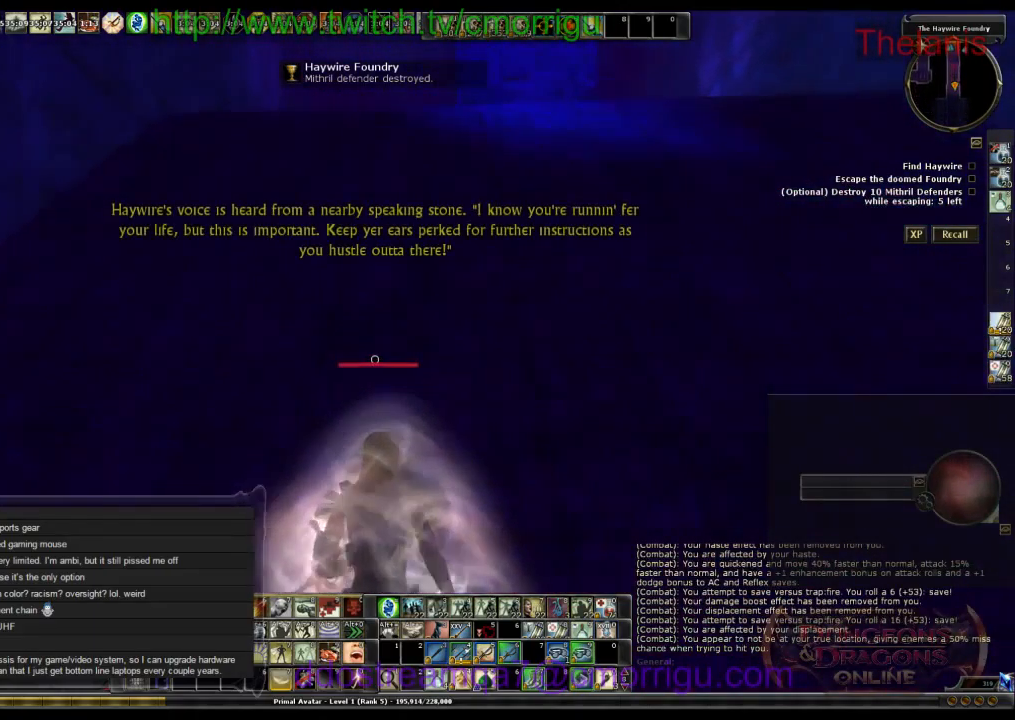
{"keys": ["w"], "events": []}
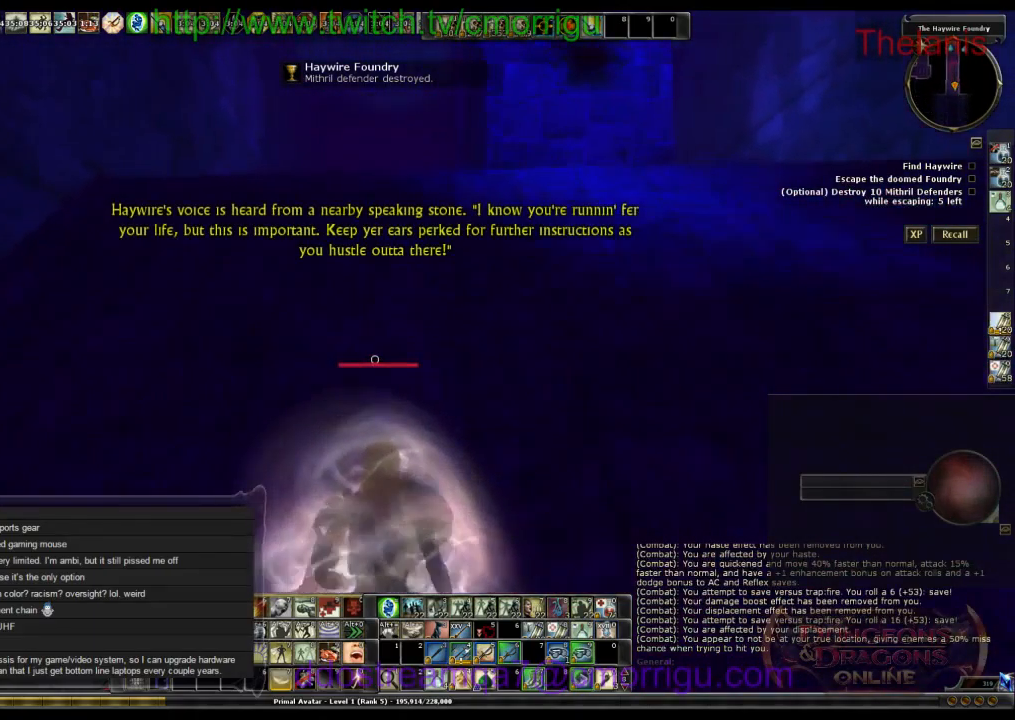
{"keys": ["w"], "events": []}
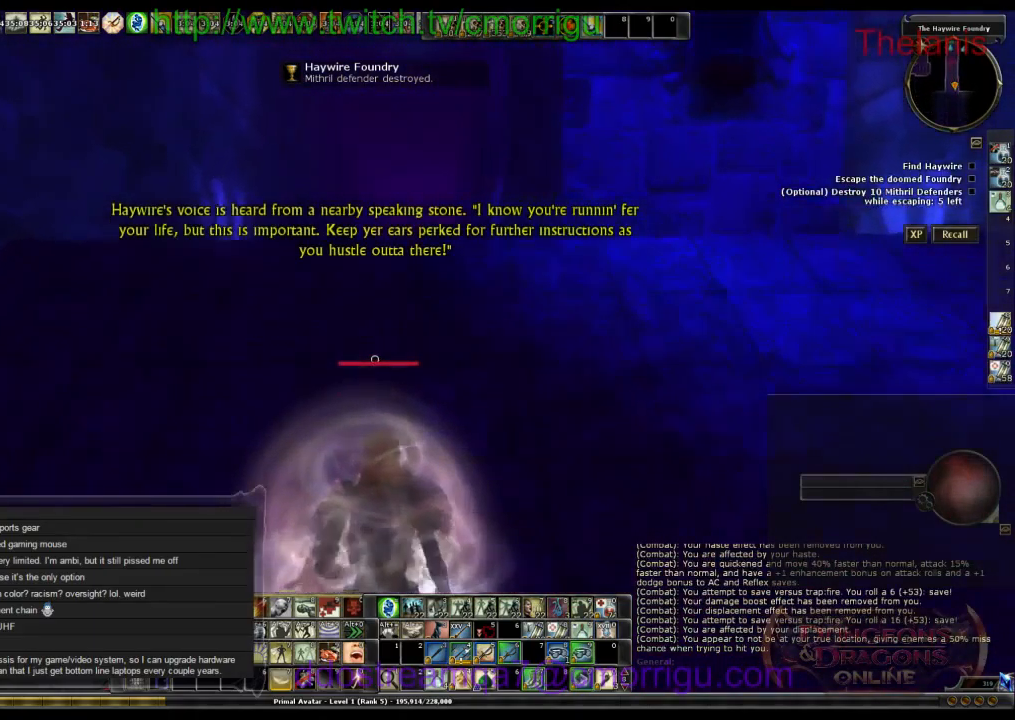
{"keys": ["w"], "events": []}
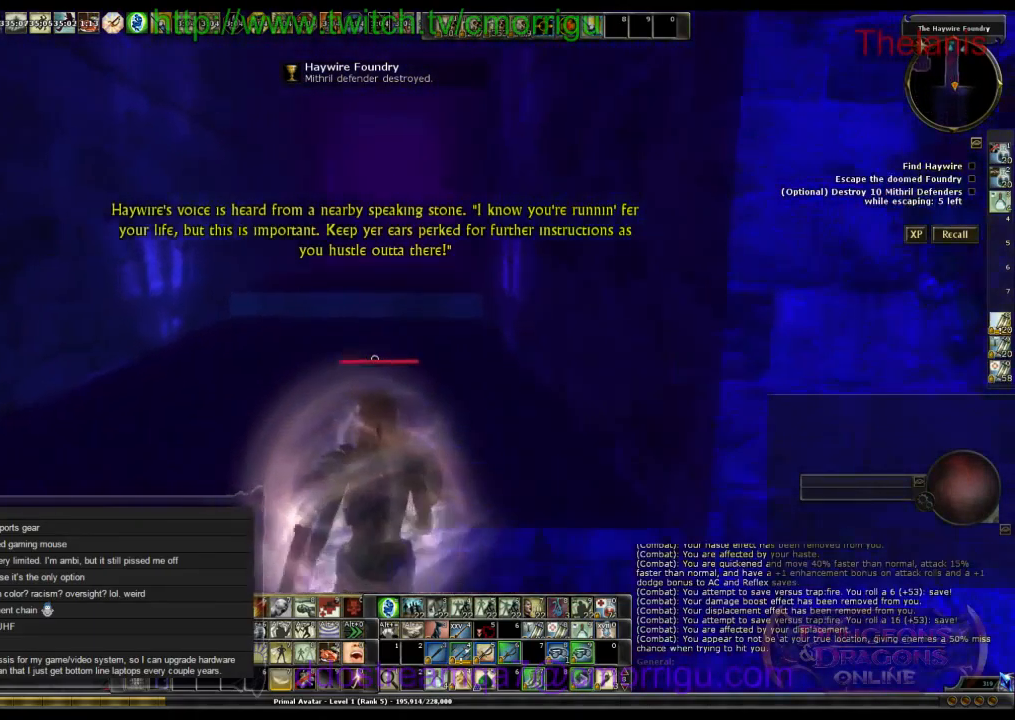
{"keys": ["w"], "events": [[200, "a", "down"], [367, "a", "up"]]}
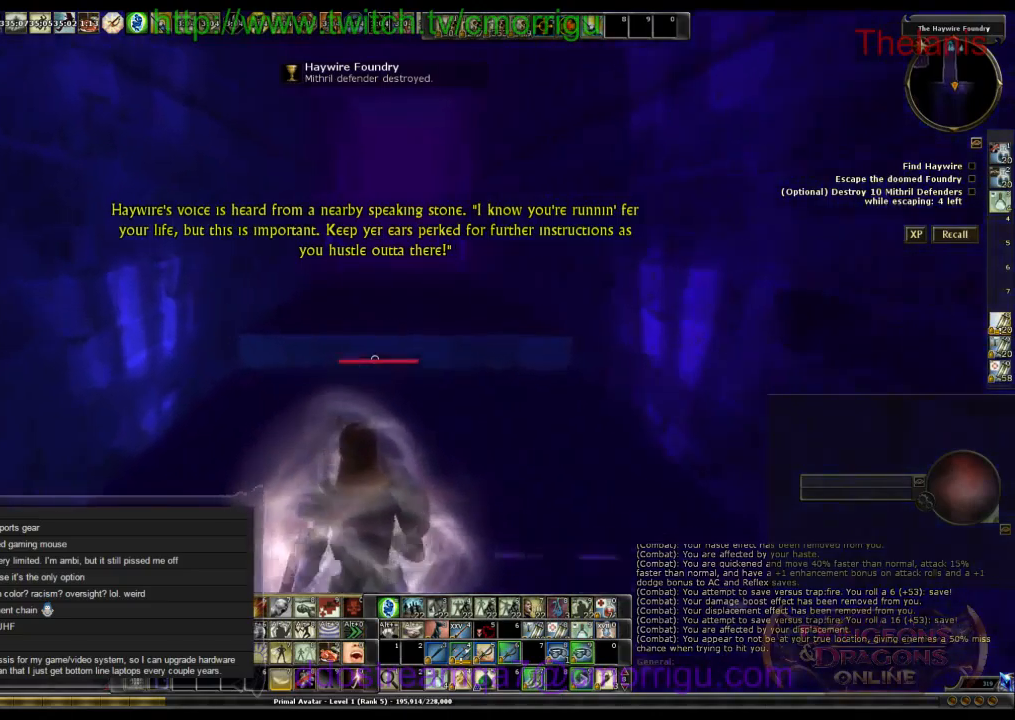
{"keys": ["w"], "events": [[67, "space", "down"], [267, "space", "up"]]}
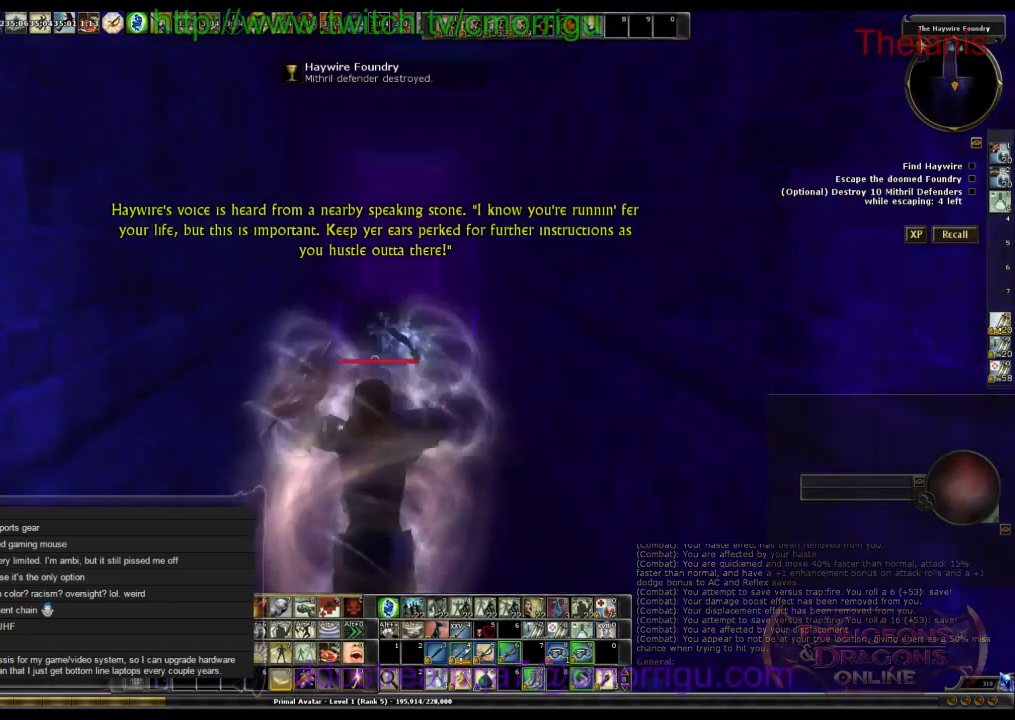
{"keys": ["w"], "events": []}
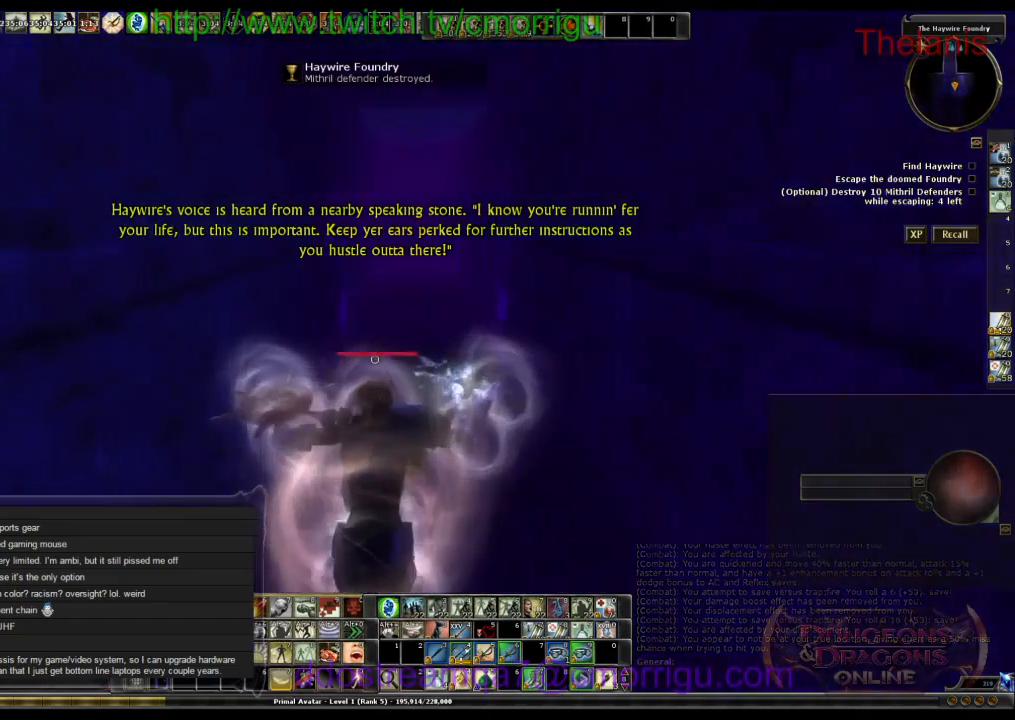
{"keys": ["w"], "events": []}
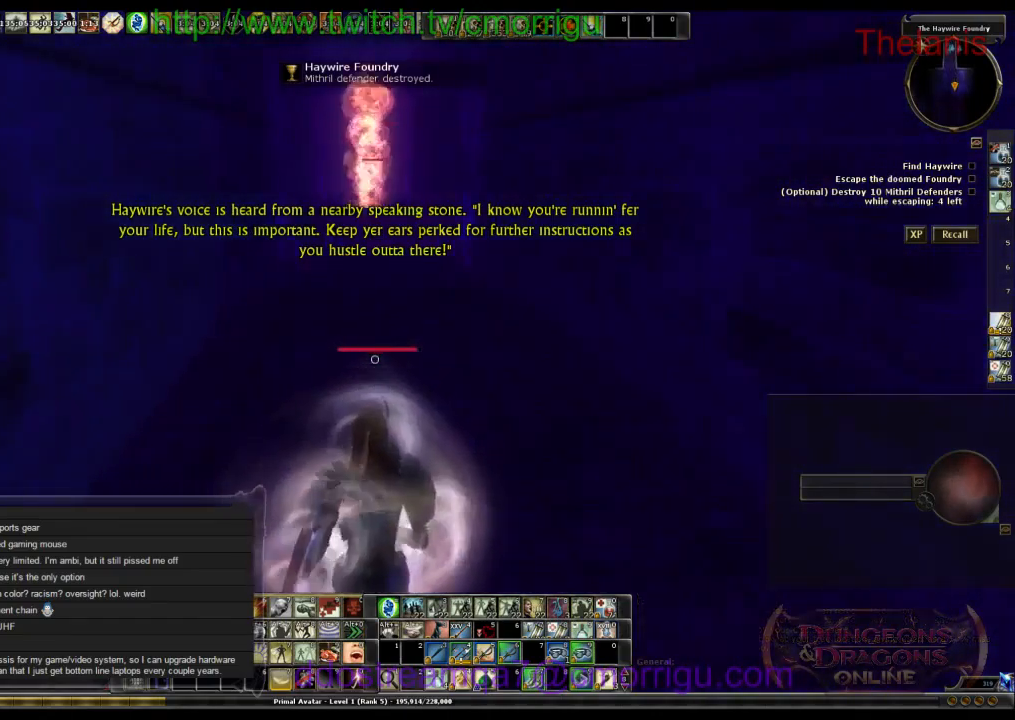
{"keys": ["w"], "events": []}
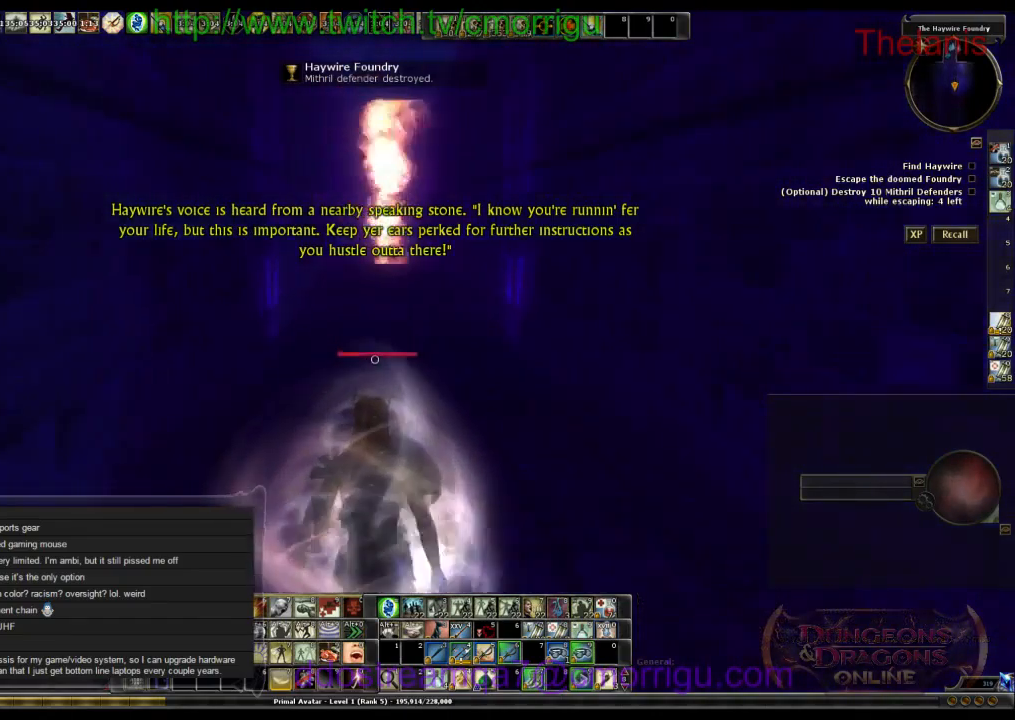
{"keys": ["w"], "events": []}
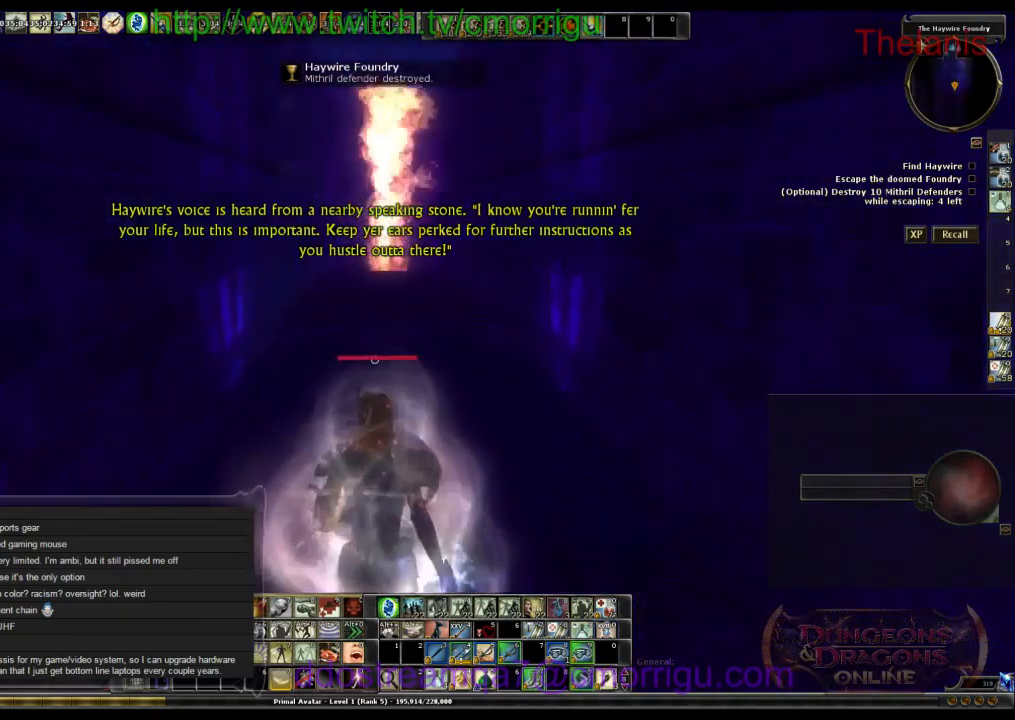
{"keys": ["w"], "events": []}
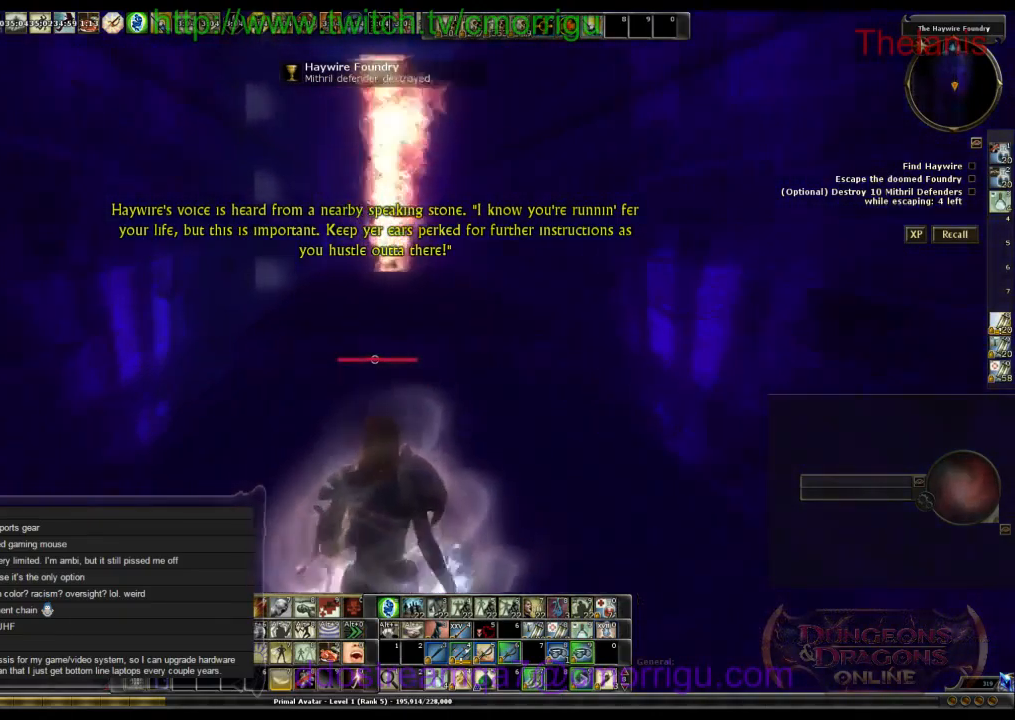
{"keys": ["w"], "events": []}
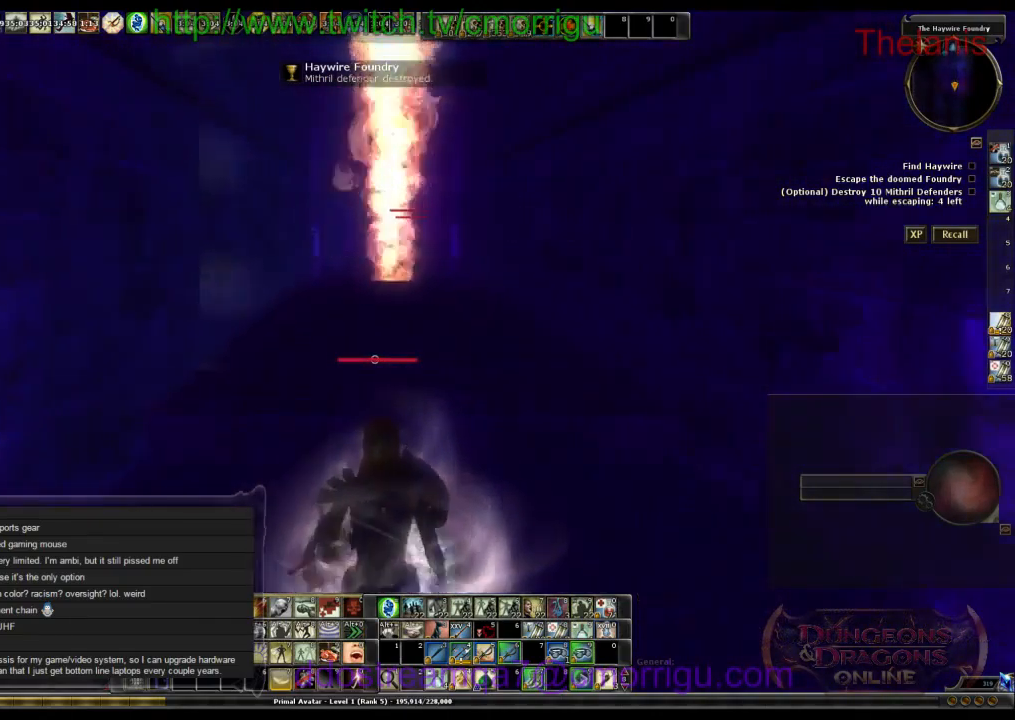
{"keys": ["w"], "events": []}
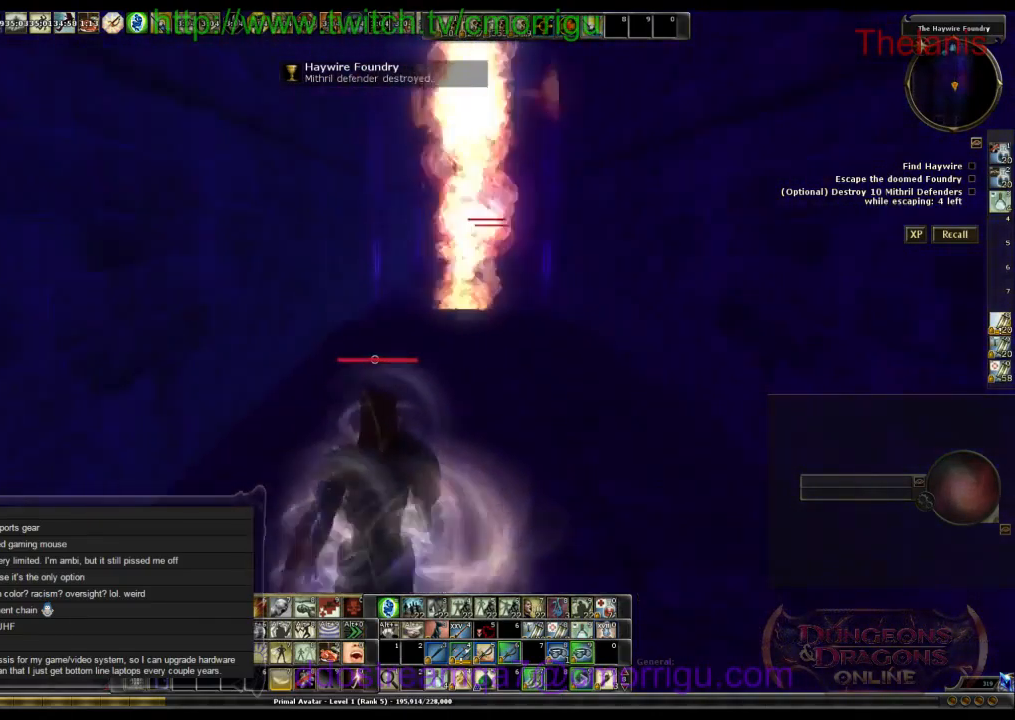
{"keys": ["w"], "events": []}
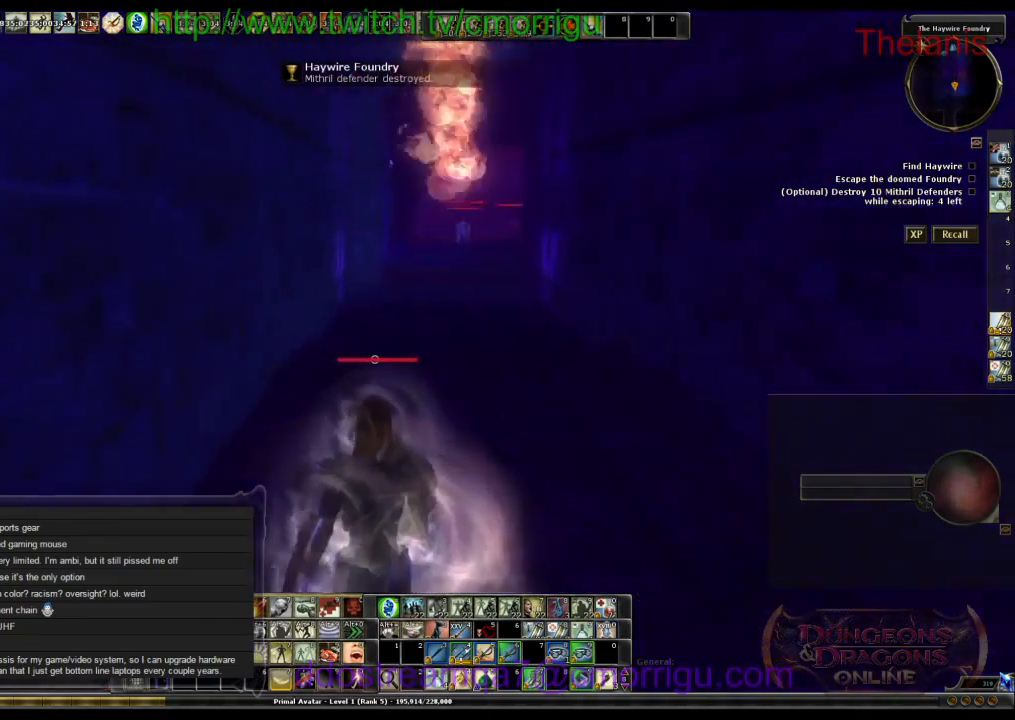
{"keys": ["w"], "events": []}
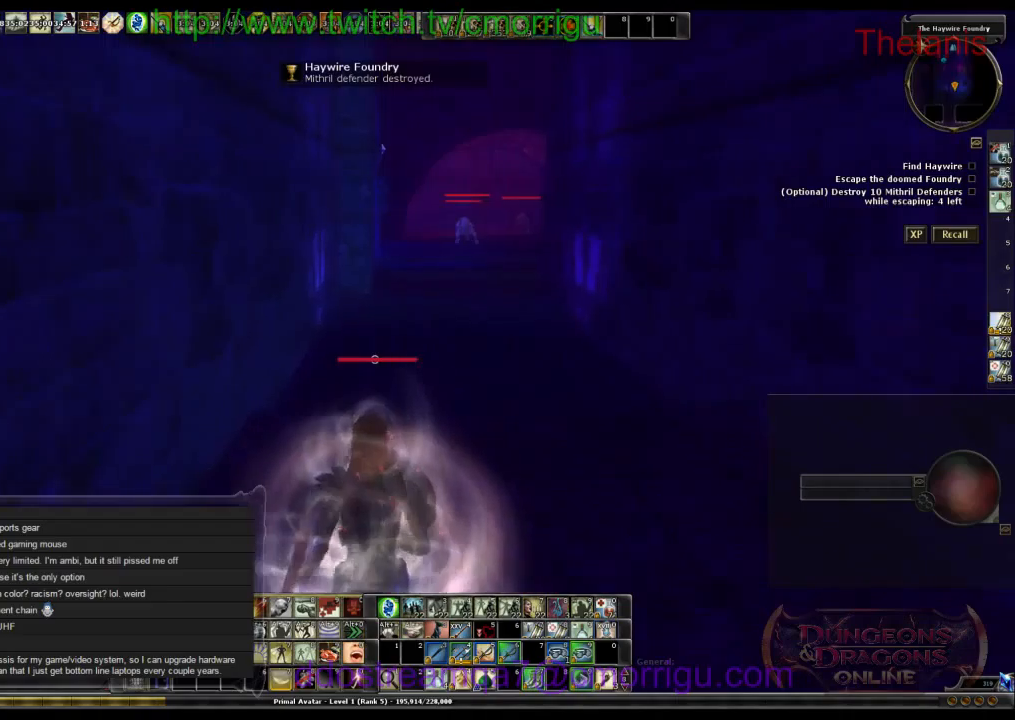
{"keys": ["w"], "events": []}
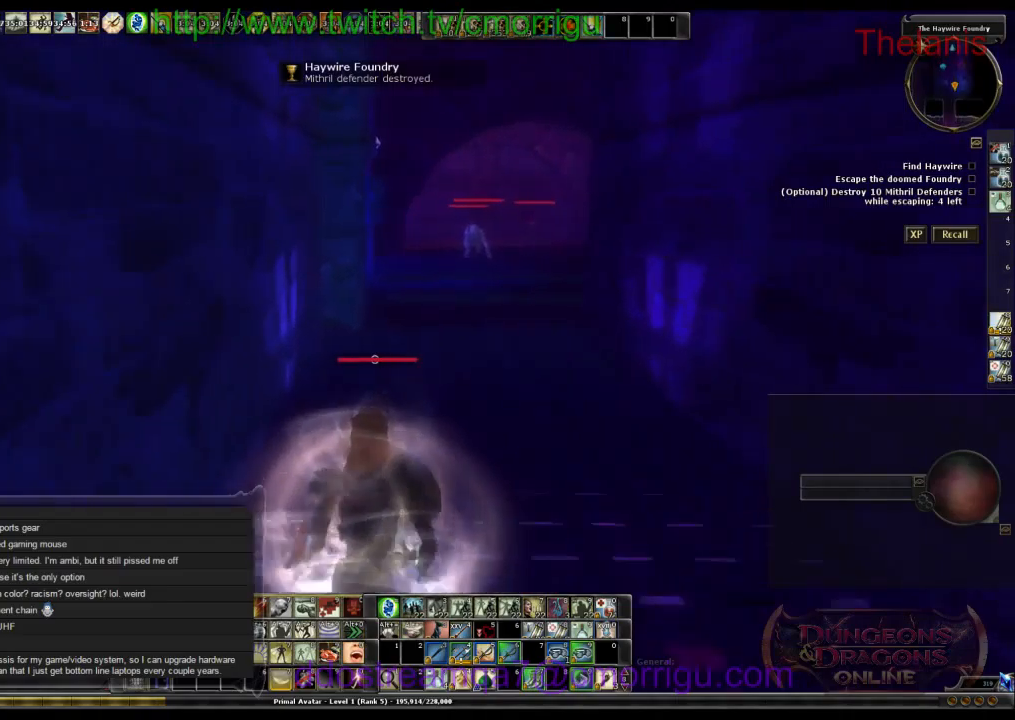
{"keys": ["w"], "events": []}
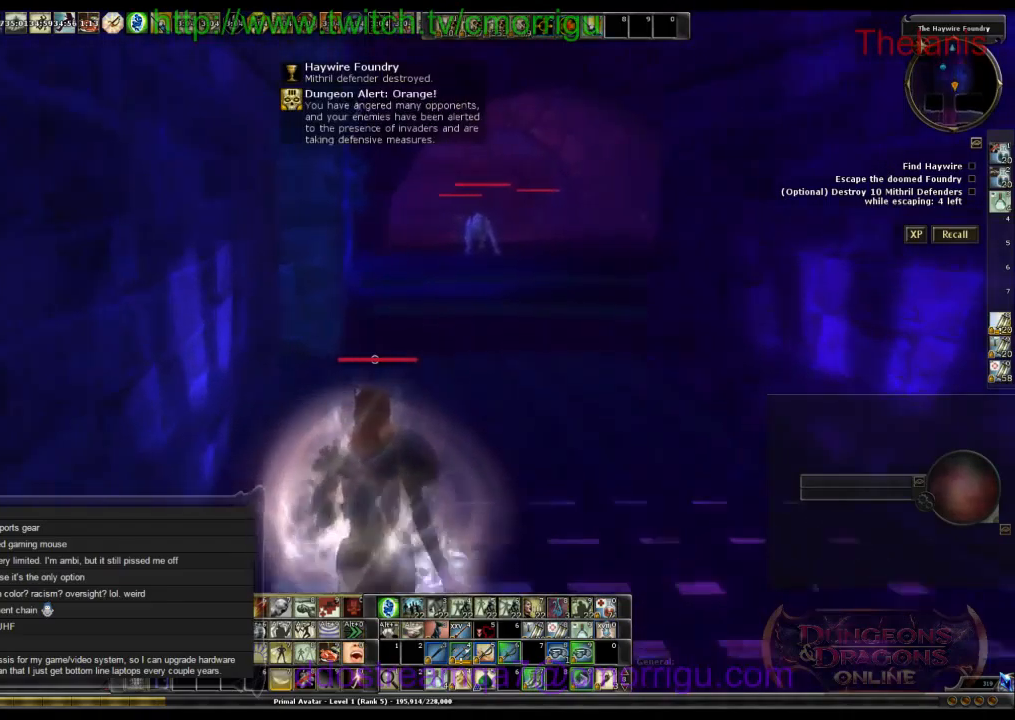
{"keys": ["w"], "events": []}
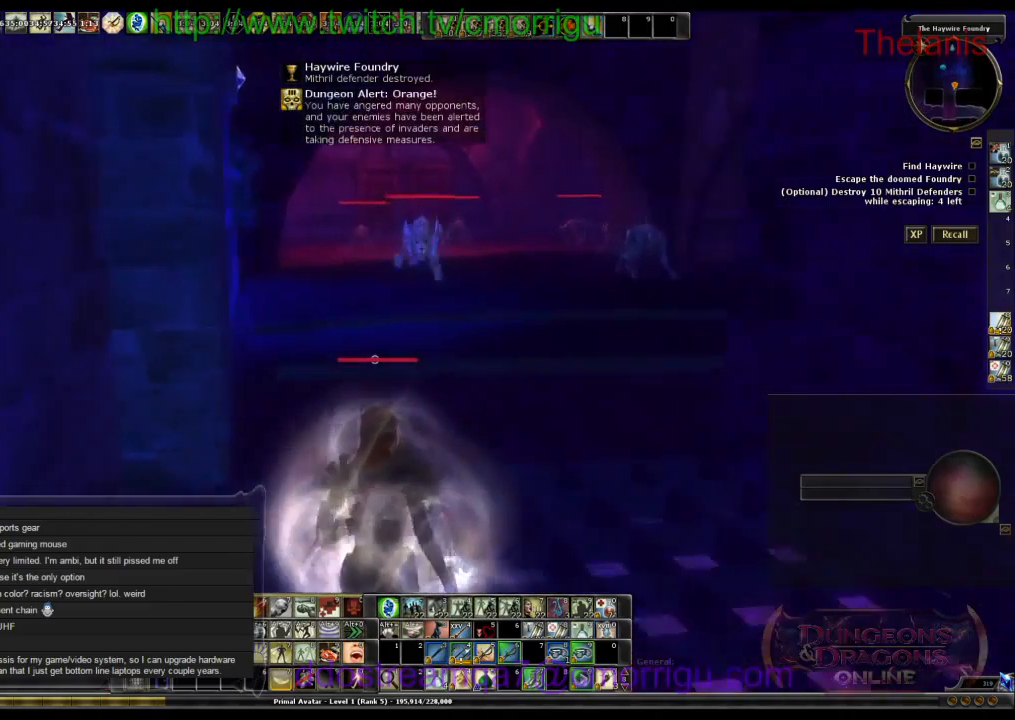
{"keys": ["w"], "events": []}
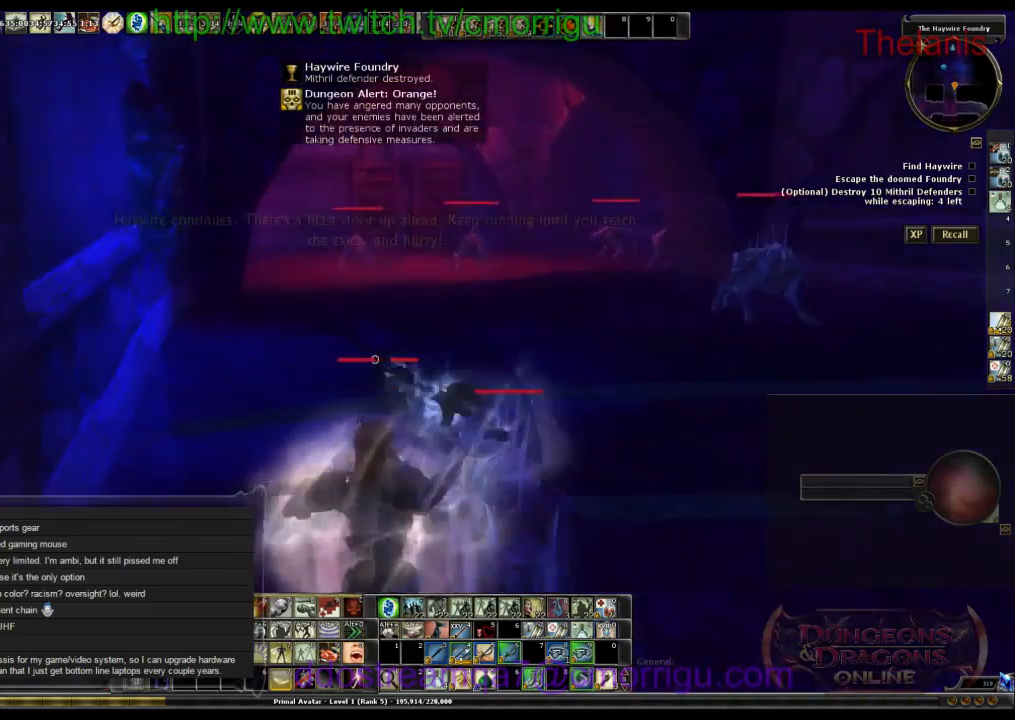
{"keys": ["w"], "events": []}
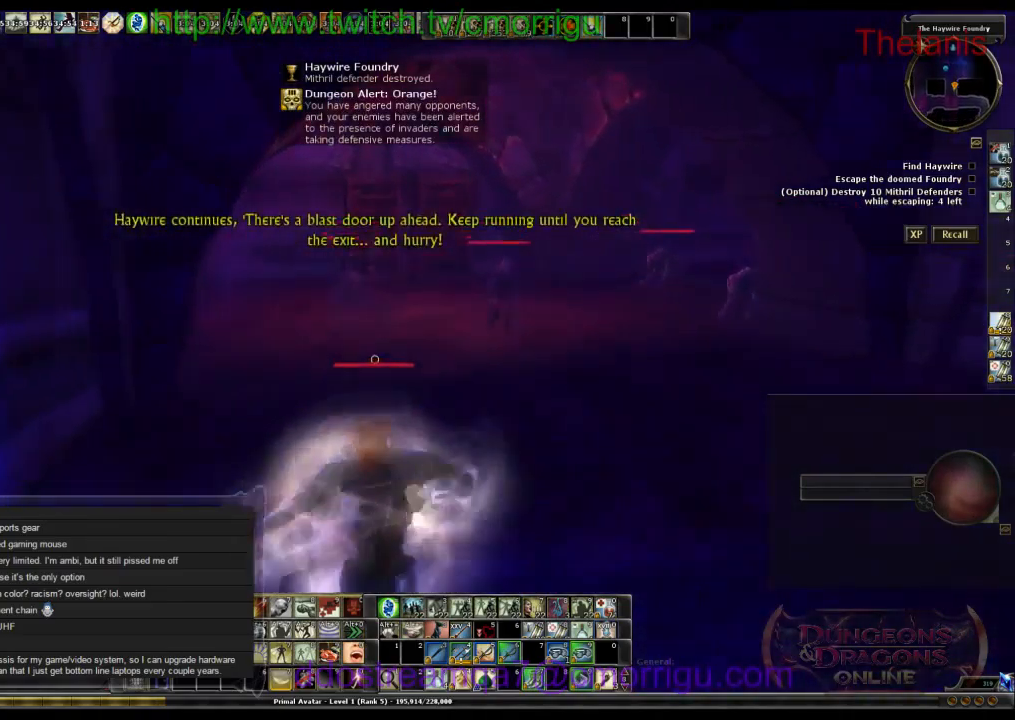
{"keys": ["w"], "events": []}
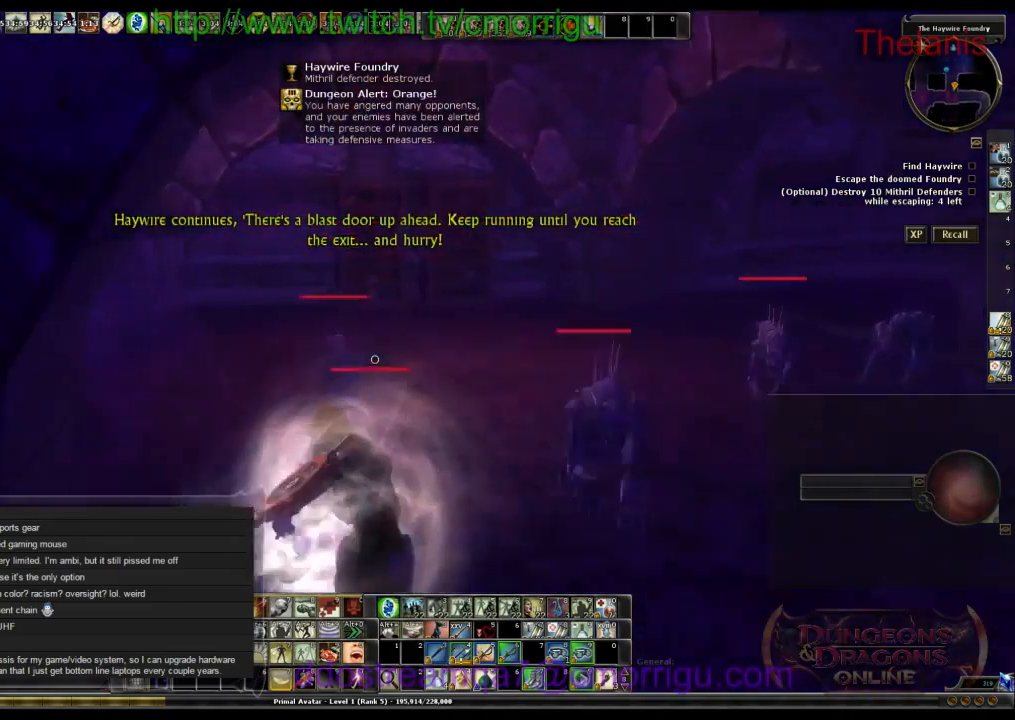
{"keys": ["w"], "events": []}
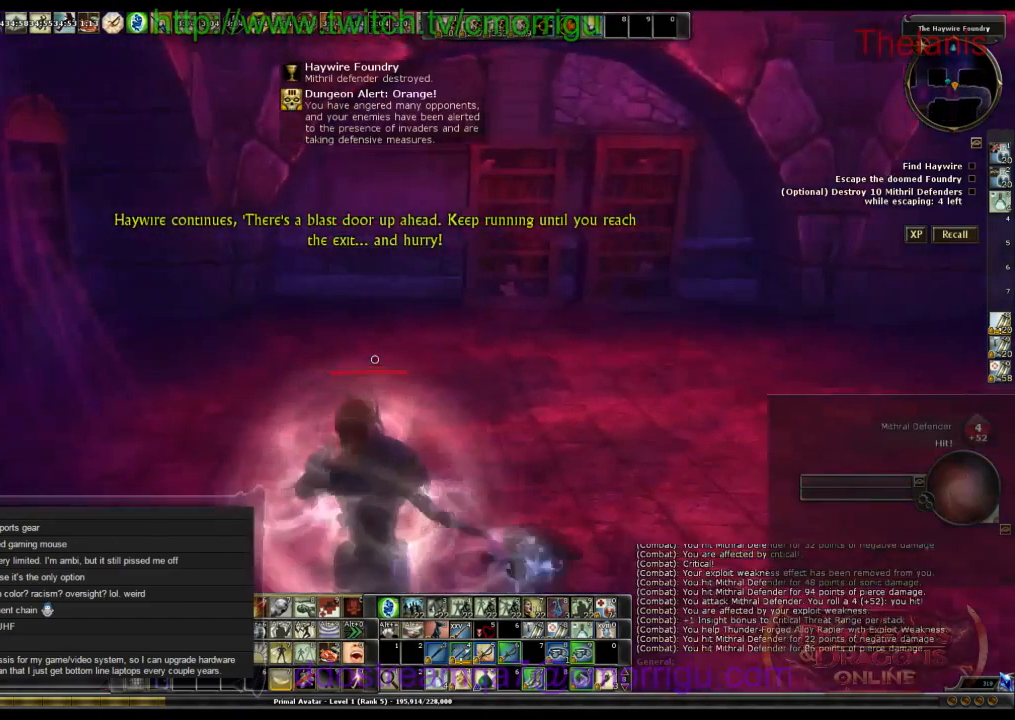
{"keys": ["w"], "events": []}